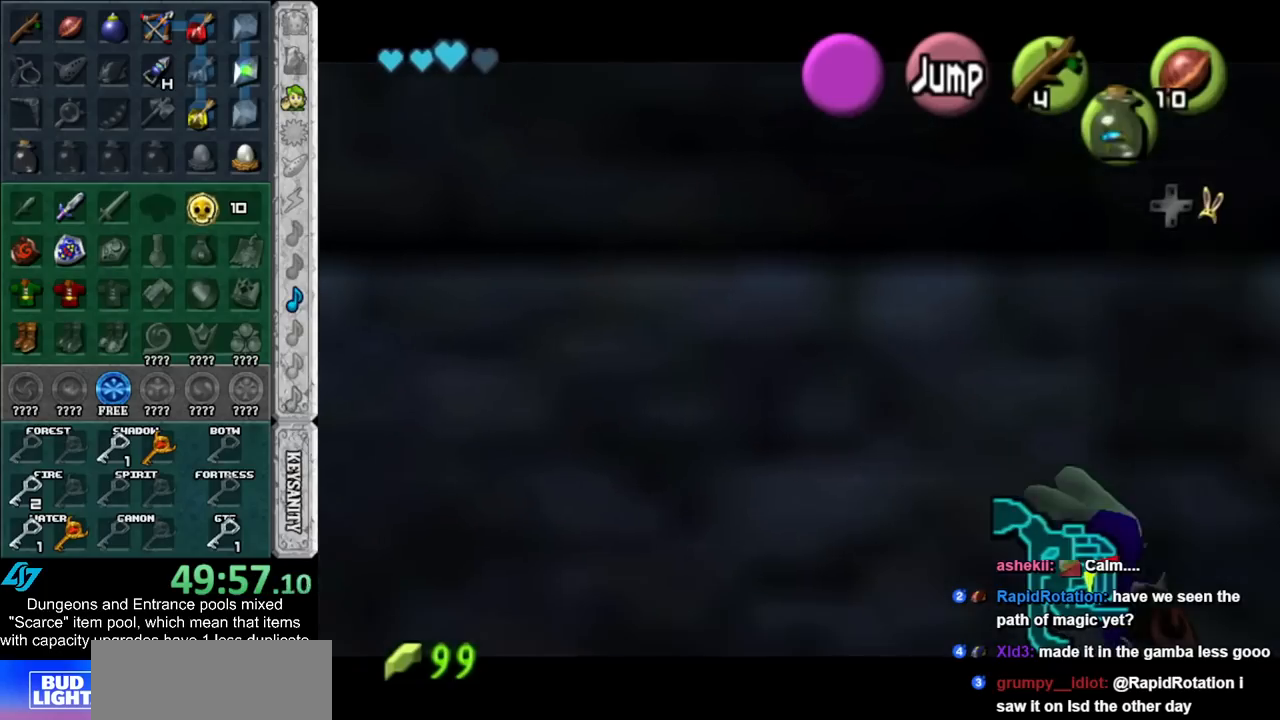
Gameplay with a controller (Nintendo layout); each line is a JSON object with the inputs held at the frame after it. "events" lists button and stick changes between this image and that frame as [ms after this image, input, new state], when the widget could be followed in between. Not read: L2 L3 R3.
{"buttons": [], "left_stick": "up-right", "right_stick": "center", "events": [[83, "L1", "up"], [300, "left_stick", "up-right"]]}
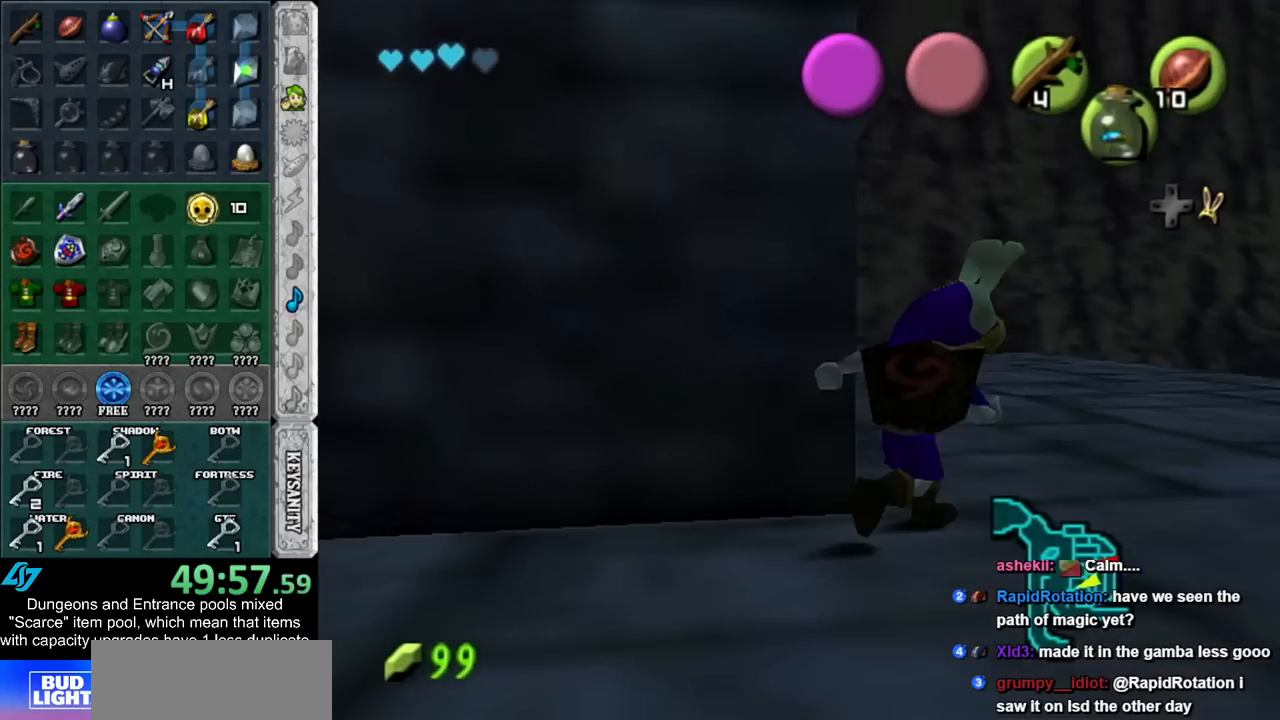
{"buttons": [], "left_stick": "left", "right_stick": "center", "events": [[17, "left_stick", "up"], [133, "left_stick", "up-left"], [350, "left_stick", "left"]]}
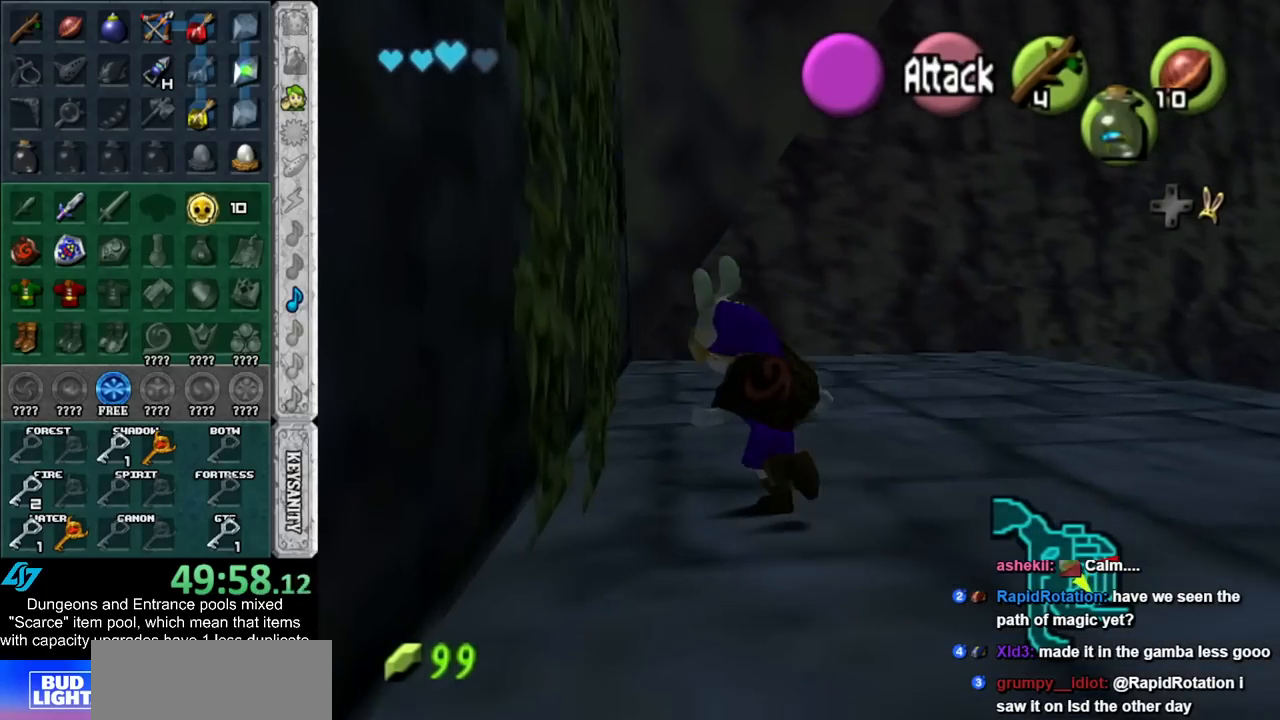
{"buttons": [], "left_stick": "up", "right_stick": "center", "events": [[83, "L1", "down"], [133, "left_stick", "up"], [300, "L1", "up"]]}
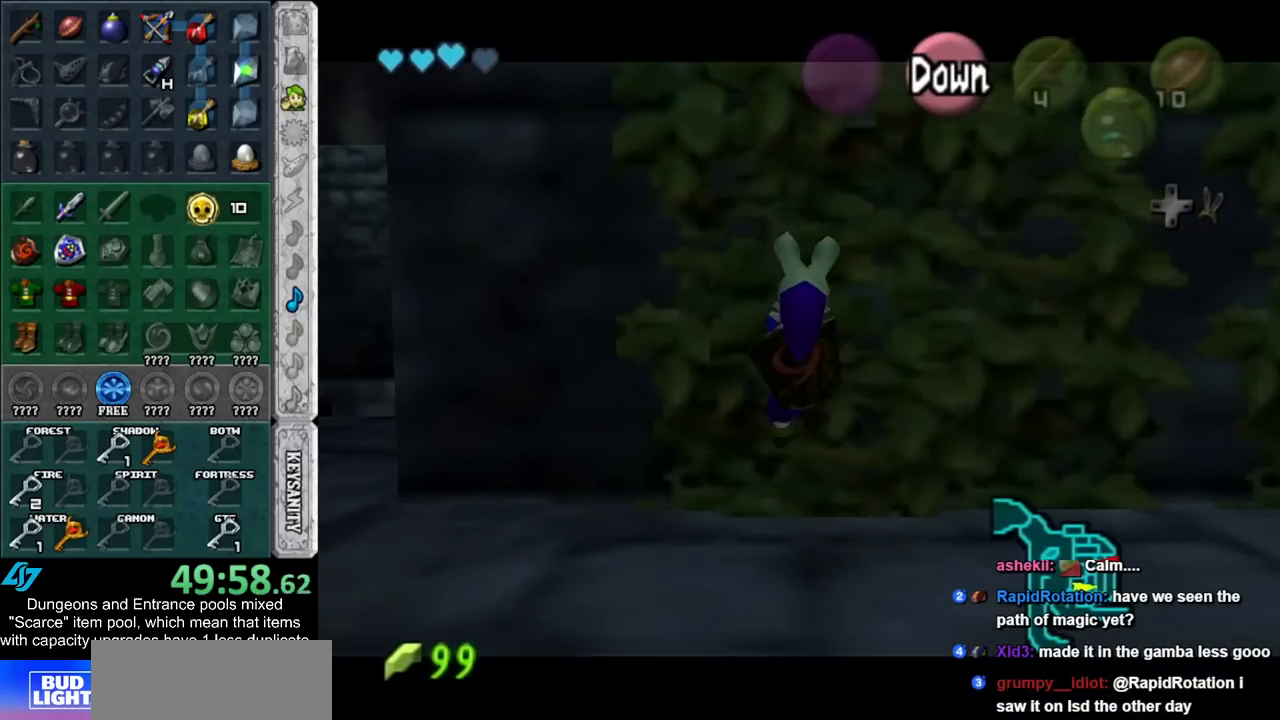
{"buttons": [], "left_stick": "up", "right_stick": "center", "events": [[333, "START", "down"], [417, "START", "up"]]}
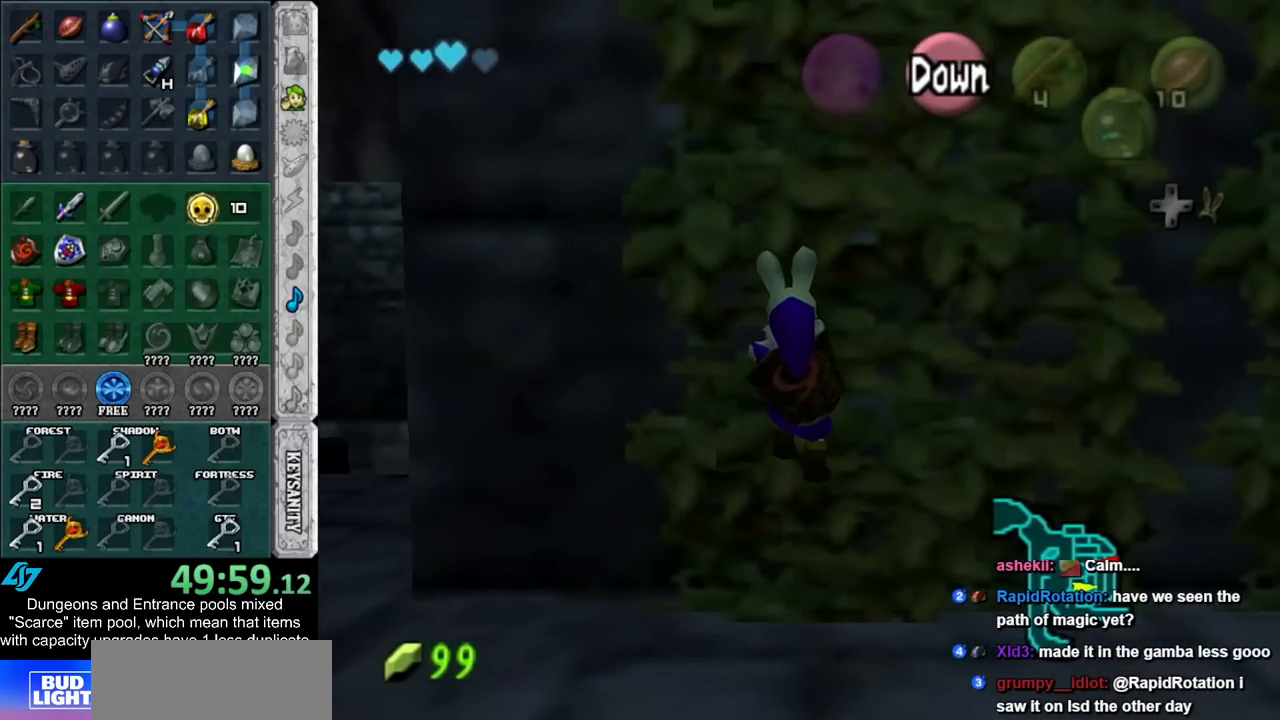
{"buttons": [], "left_stick": "up", "right_stick": "center", "events": [[17, "START", "down"], [267, "START", "up"]]}
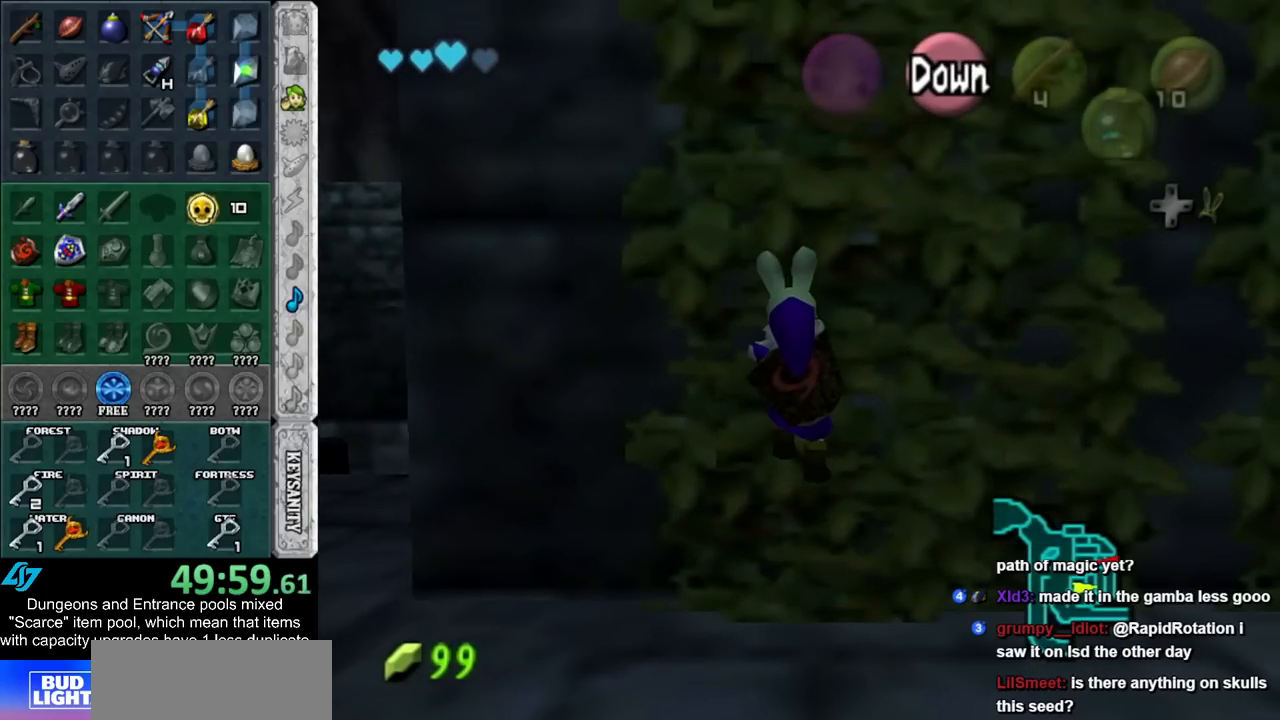
{"buttons": [], "left_stick": "center", "right_stick": "center", "events": [[417, "left_stick", "center"]]}
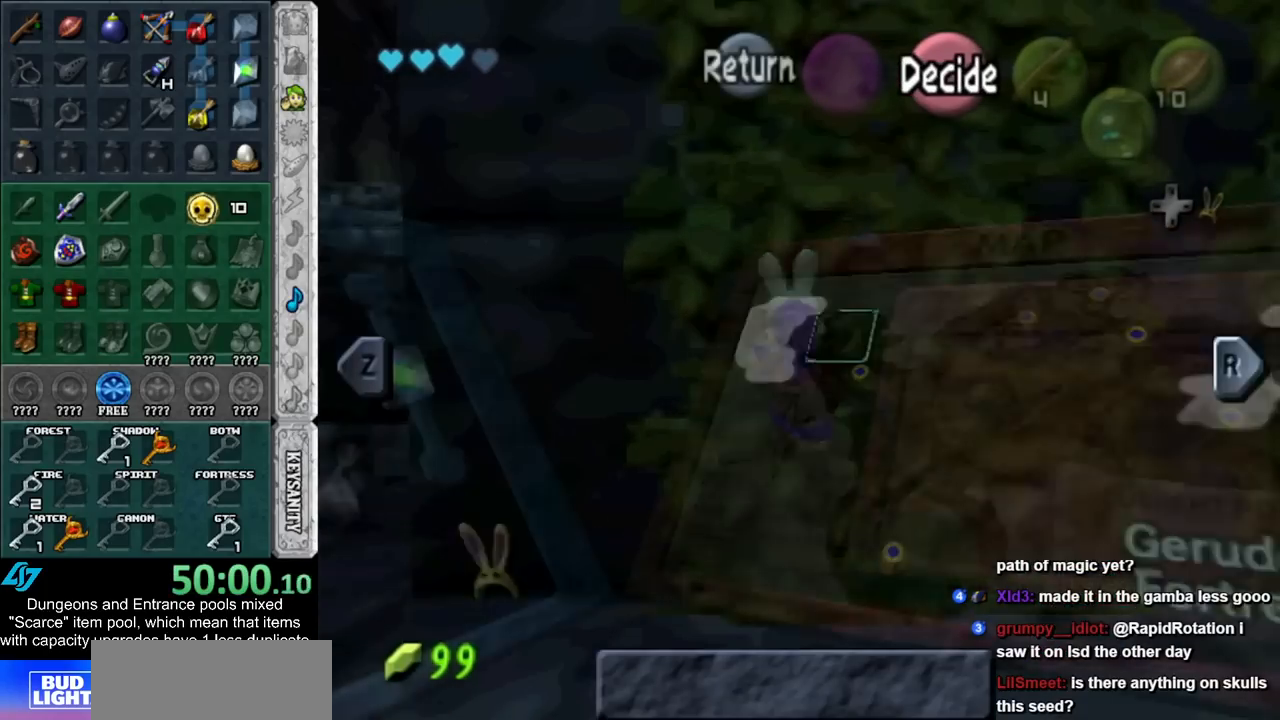
{"buttons": [], "left_stick": "center", "right_stick": "center", "events": []}
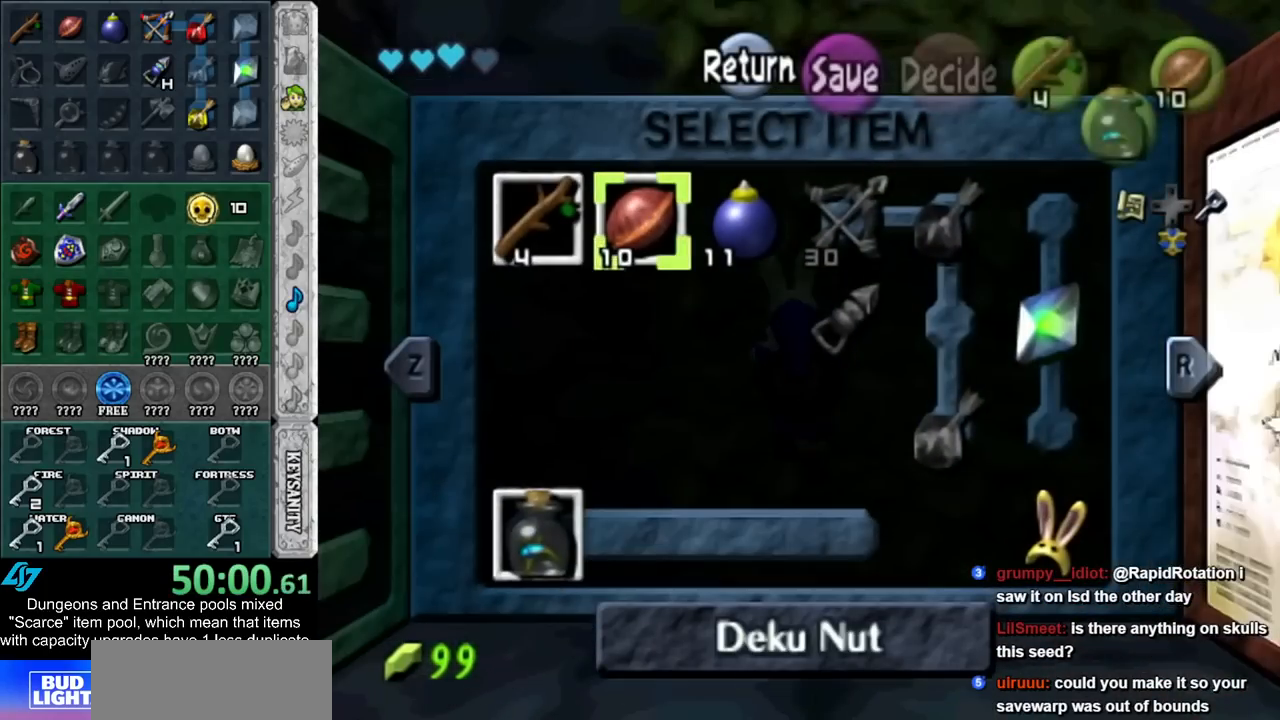
{"buttons": [], "left_stick": "center", "right_stick": "center", "events": [[167, "left_stick", "right"], [200, "Y", "down"], [300, "Y", "up"], [317, "left_stick", "center"]]}
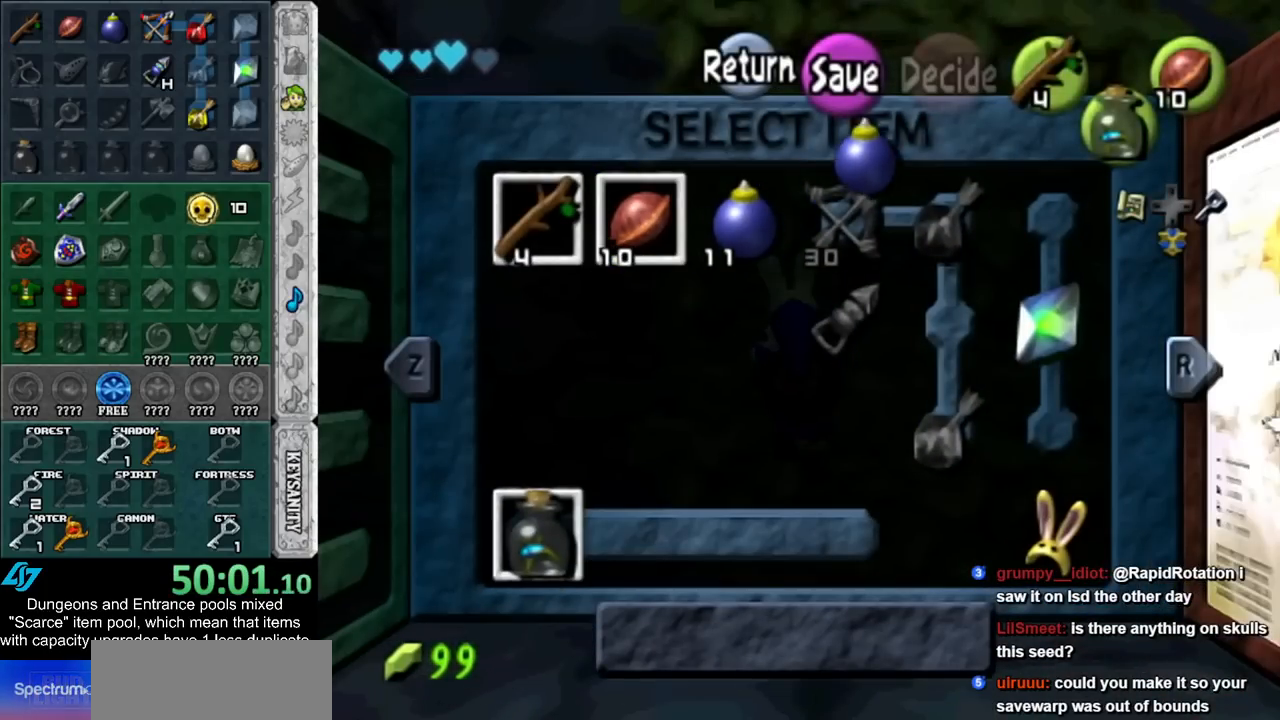
{"buttons": [], "left_stick": "up", "right_stick": "center", "events": [[167, "START", "down"], [300, "START", "up"], [300, "left_stick", "up"]]}
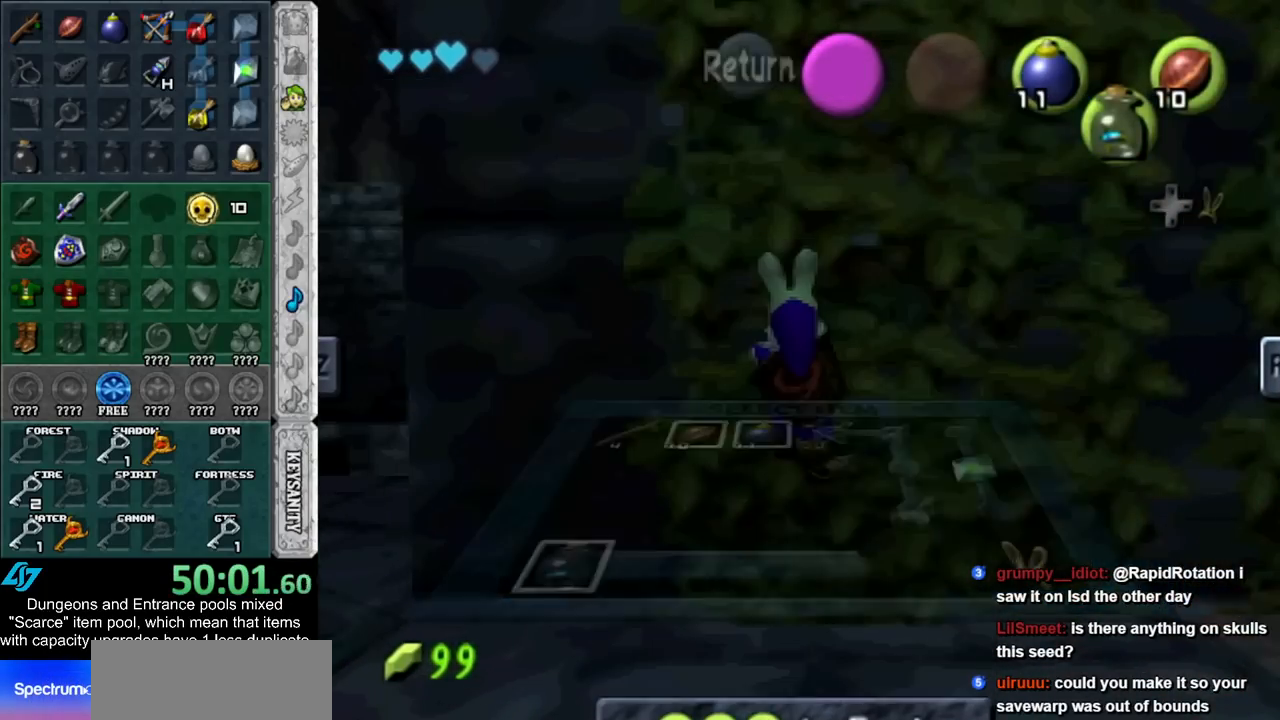
{"buttons": [], "left_stick": "up", "right_stick": "center", "events": []}
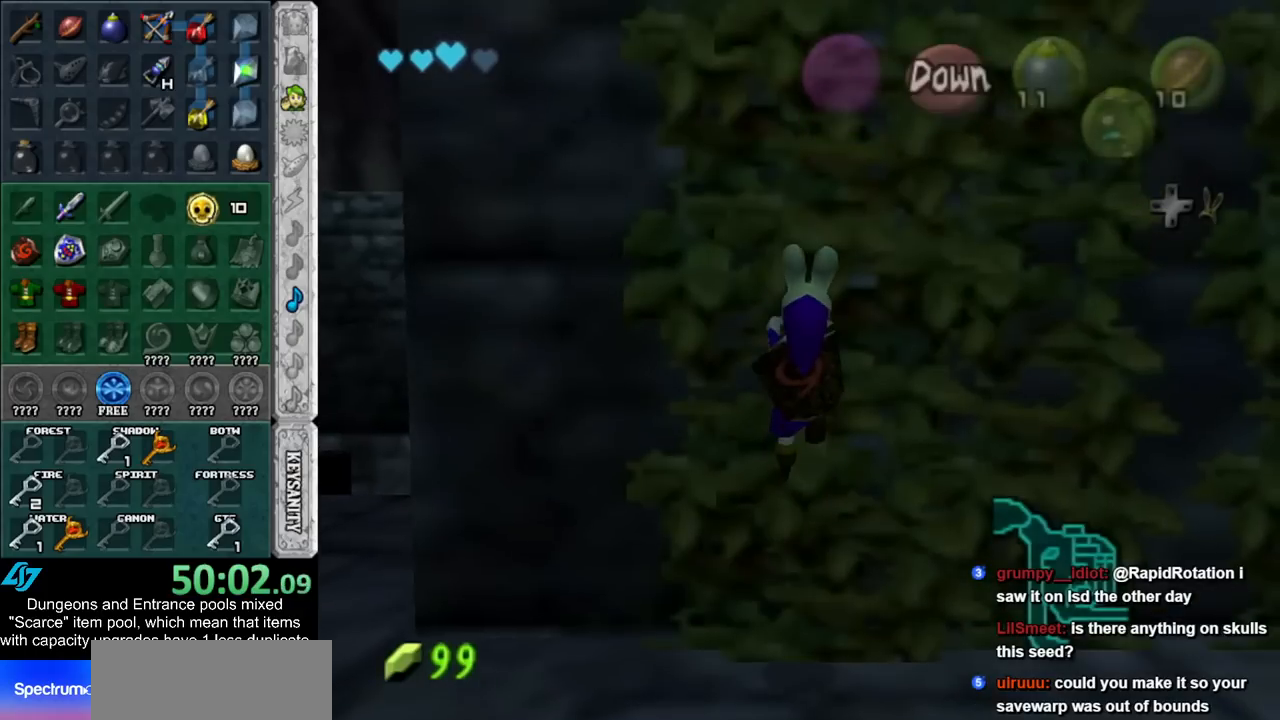
{"buttons": [], "left_stick": "up", "right_stick": "center", "events": []}
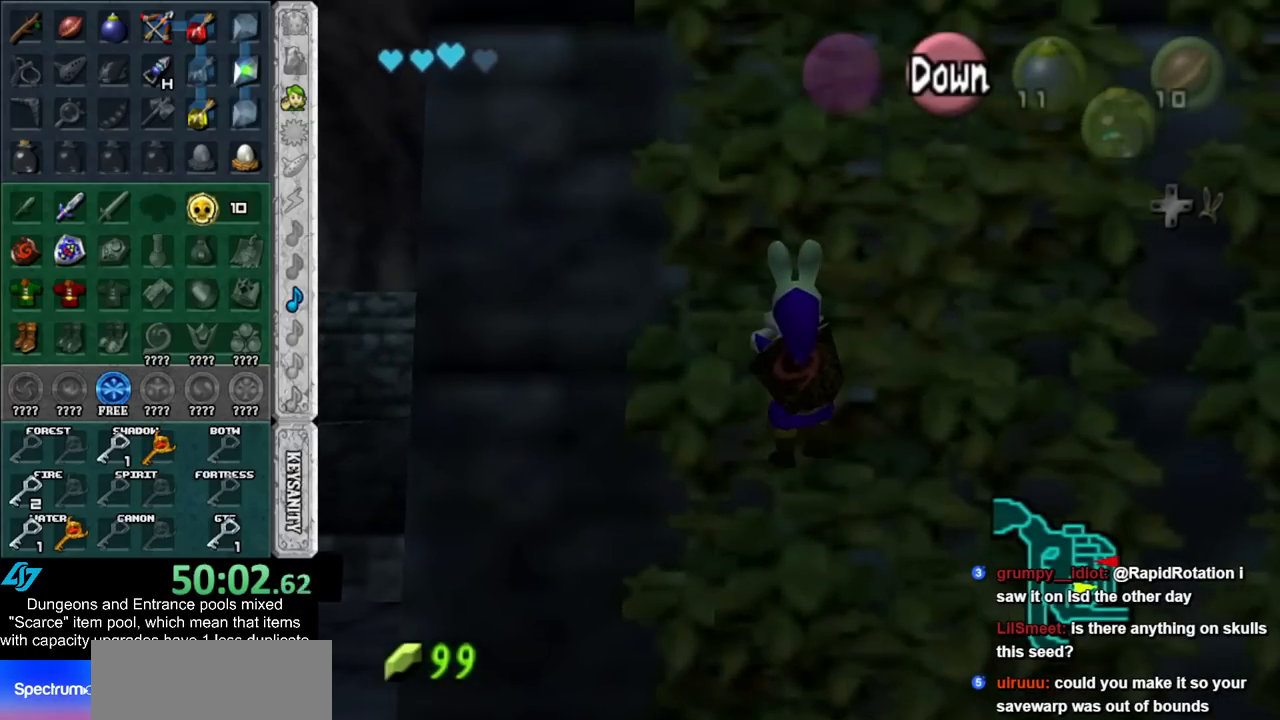
{"buttons": [], "left_stick": "up", "right_stick": "center", "events": []}
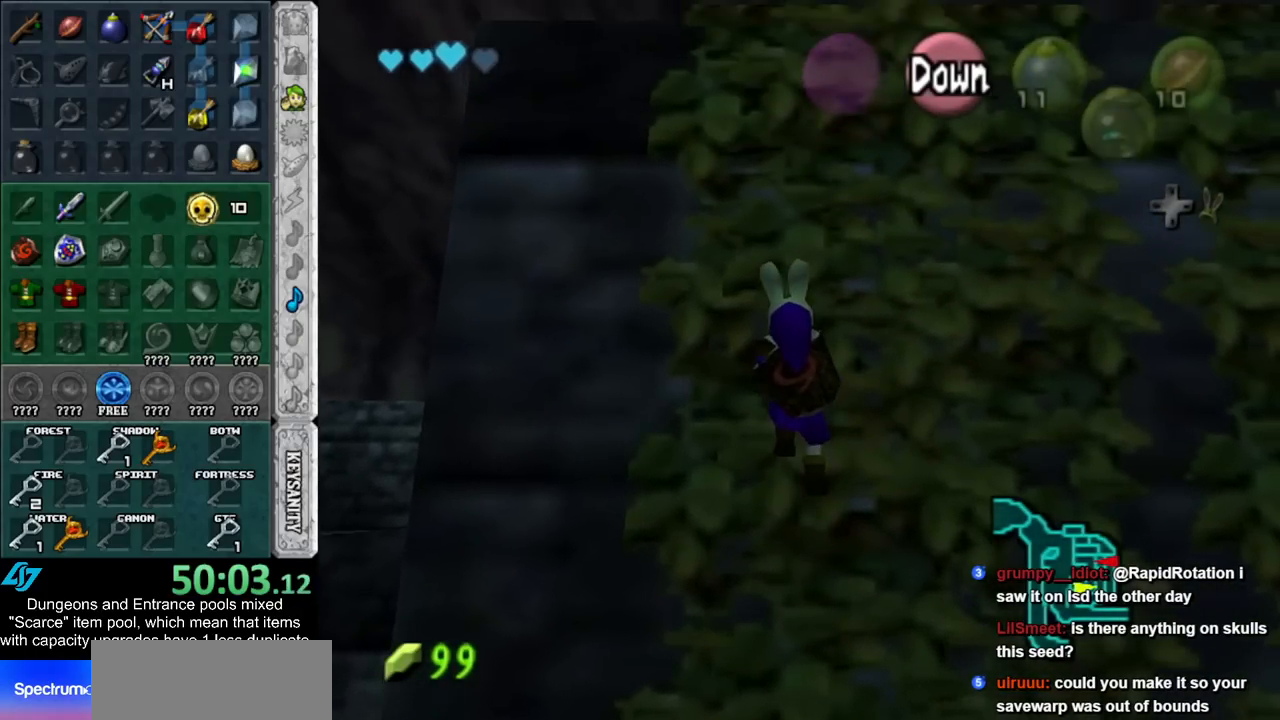
{"buttons": [], "left_stick": "up", "right_stick": "center", "events": []}
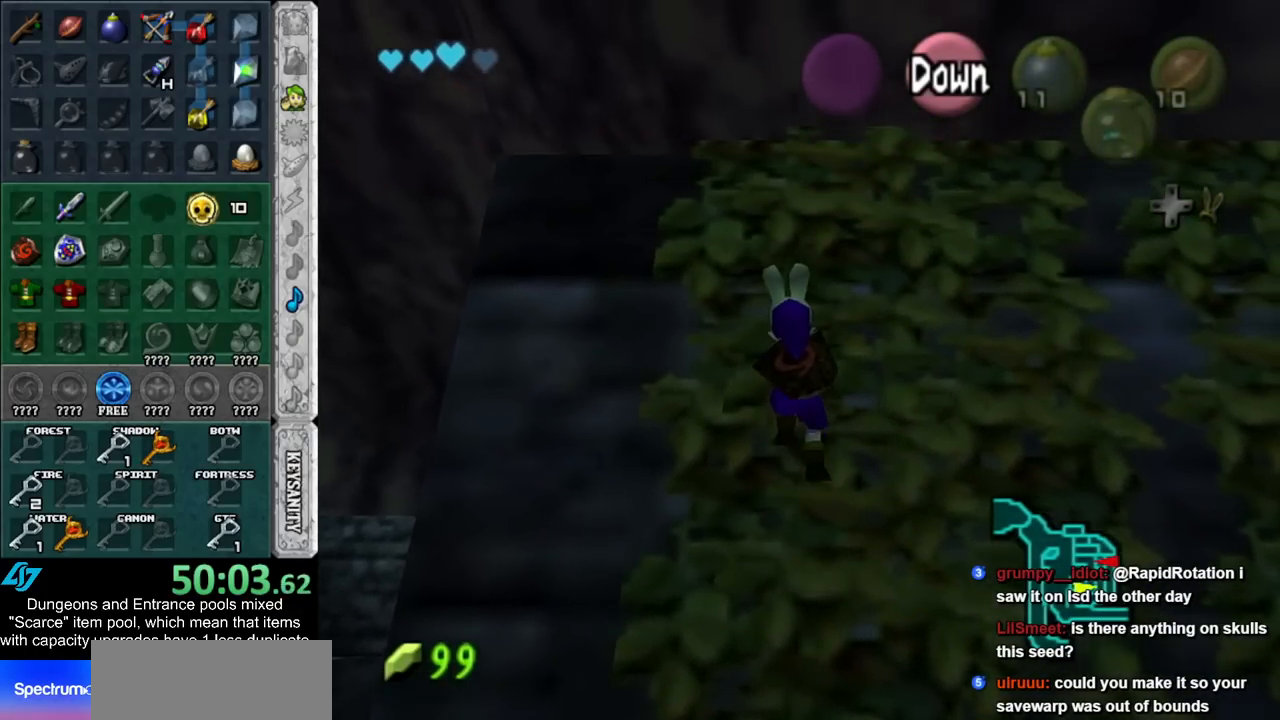
{"buttons": [], "left_stick": "up", "right_stick": "center", "events": []}
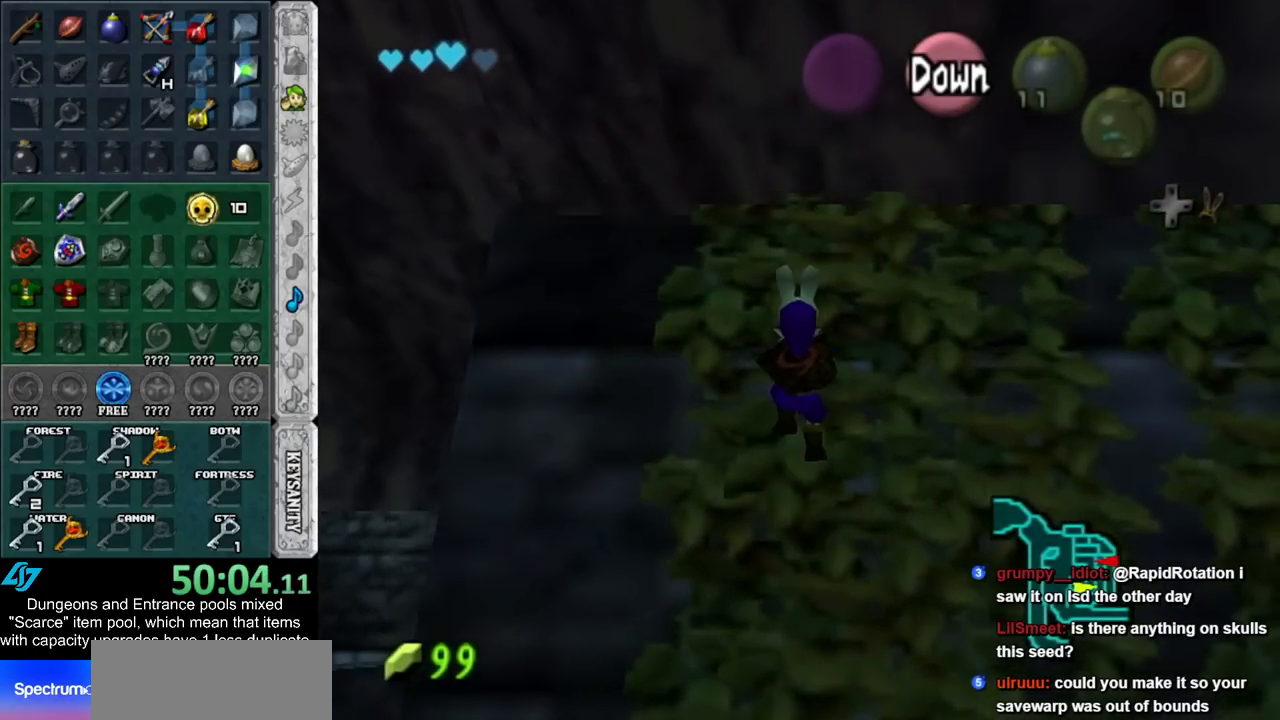
{"buttons": [], "left_stick": "up", "right_stick": "center", "events": []}
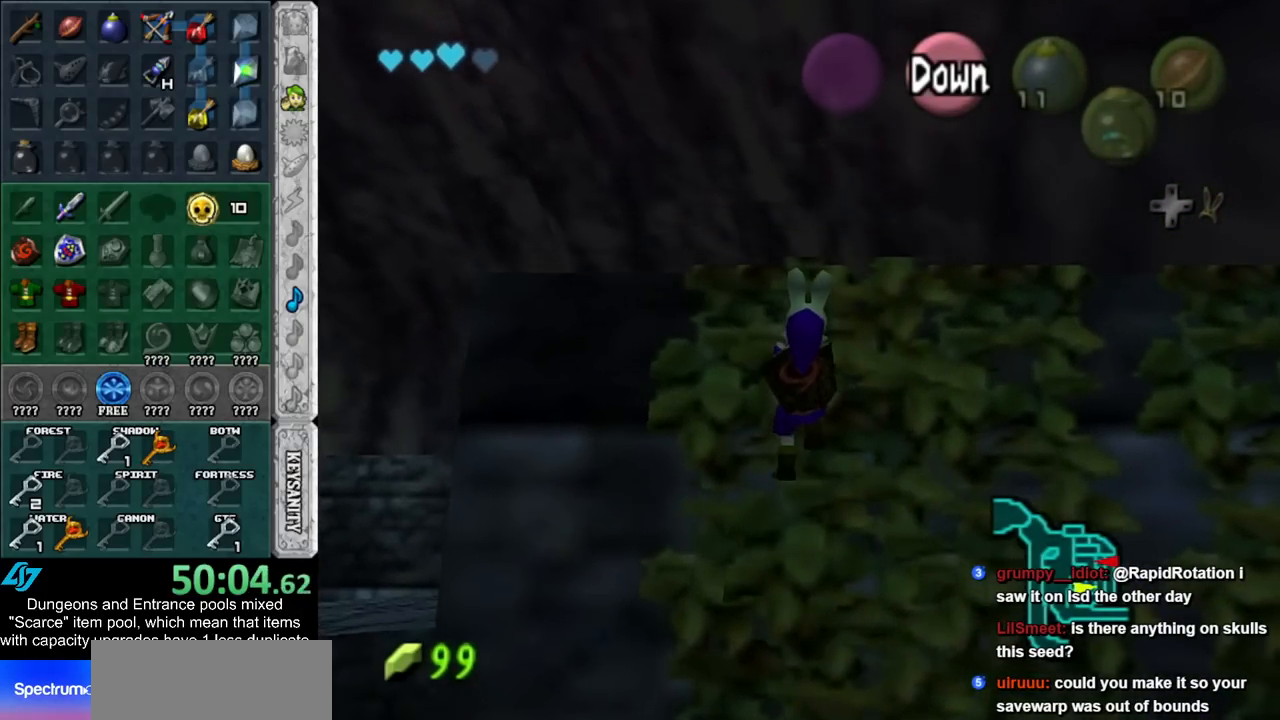
{"buttons": [], "left_stick": "up", "right_stick": "center", "events": []}
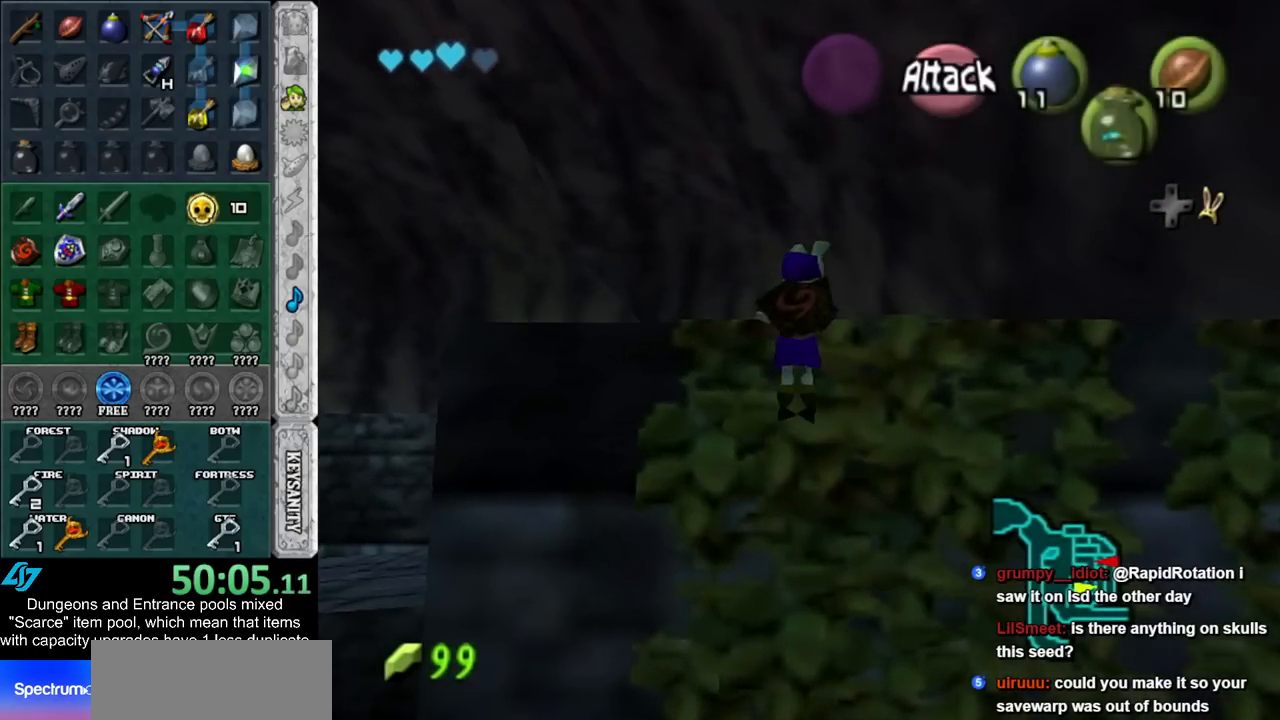
{"buttons": [], "left_stick": "up", "right_stick": "center", "events": []}
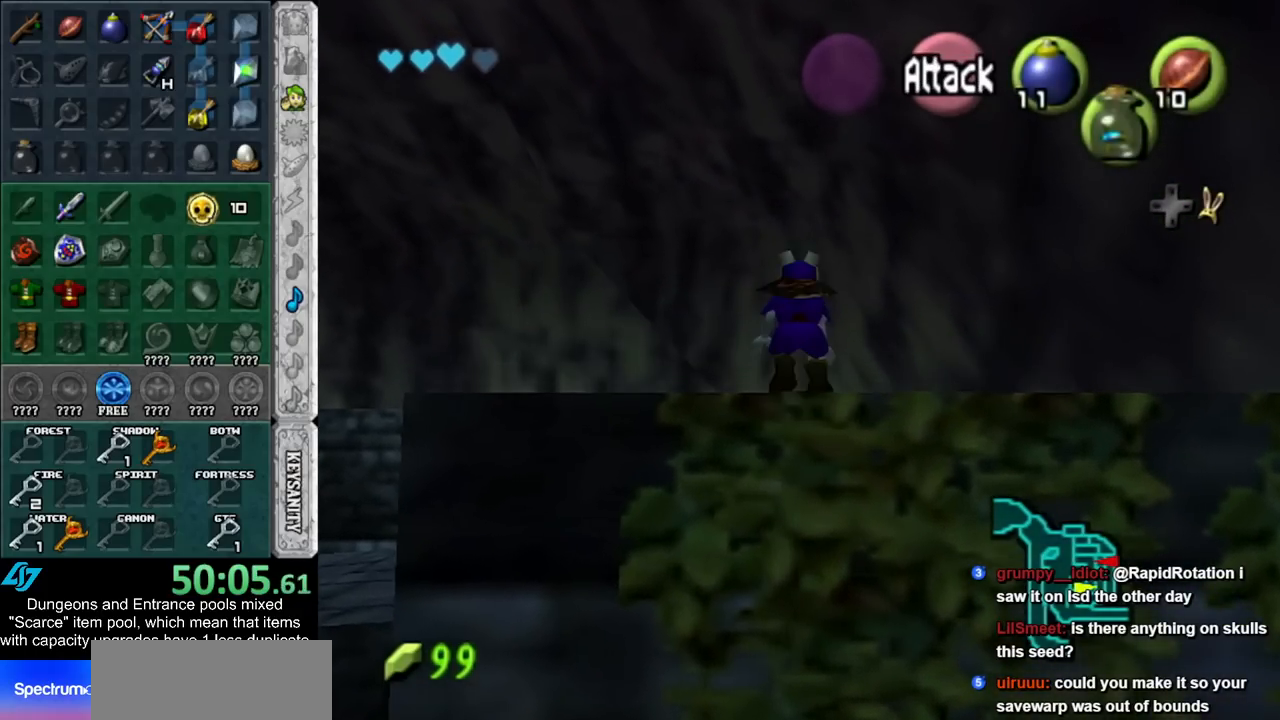
{"buttons": [], "left_stick": "up", "right_stick": "center", "events": []}
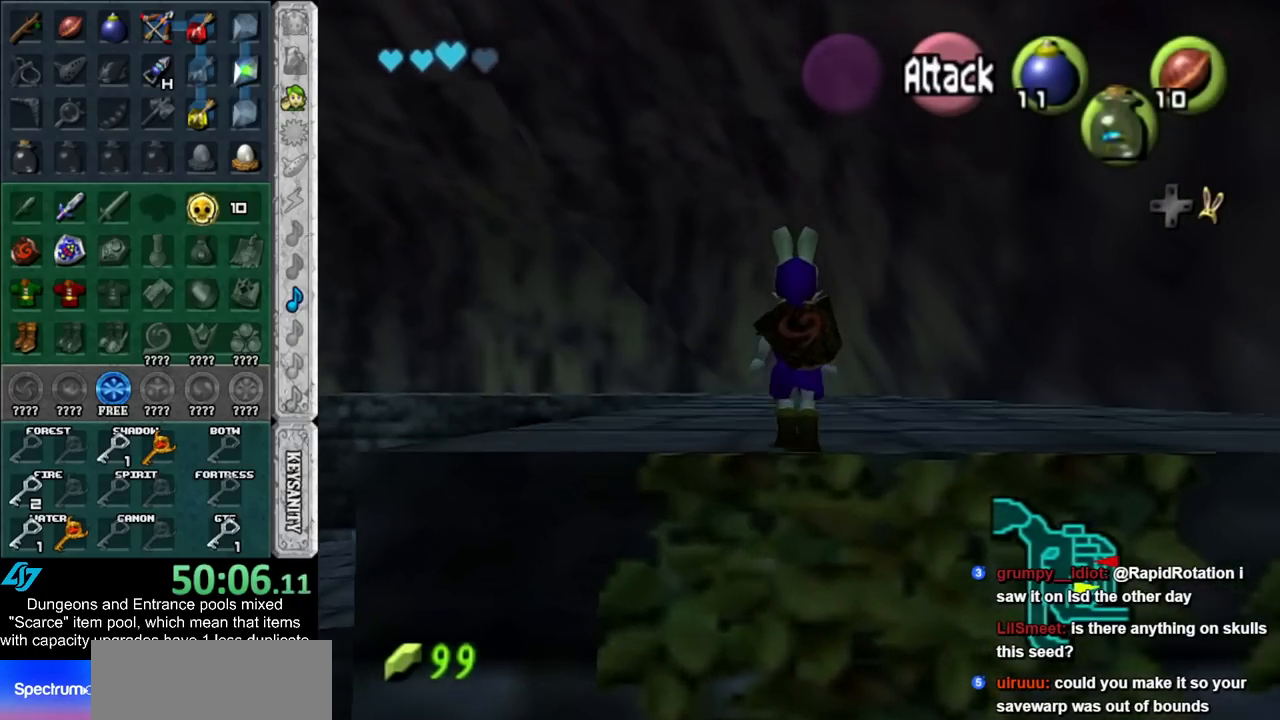
{"buttons": [], "left_stick": "up", "right_stick": "center", "events": []}
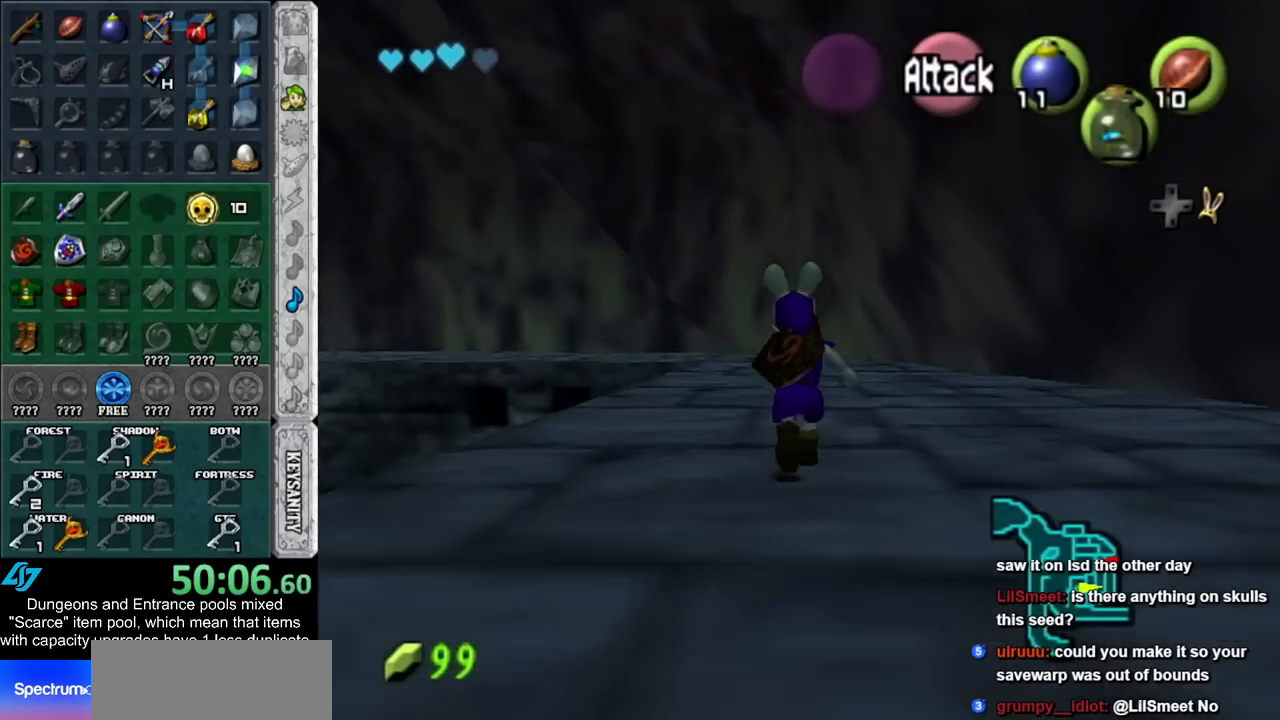
{"buttons": [], "left_stick": "up", "right_stick": "center", "events": []}
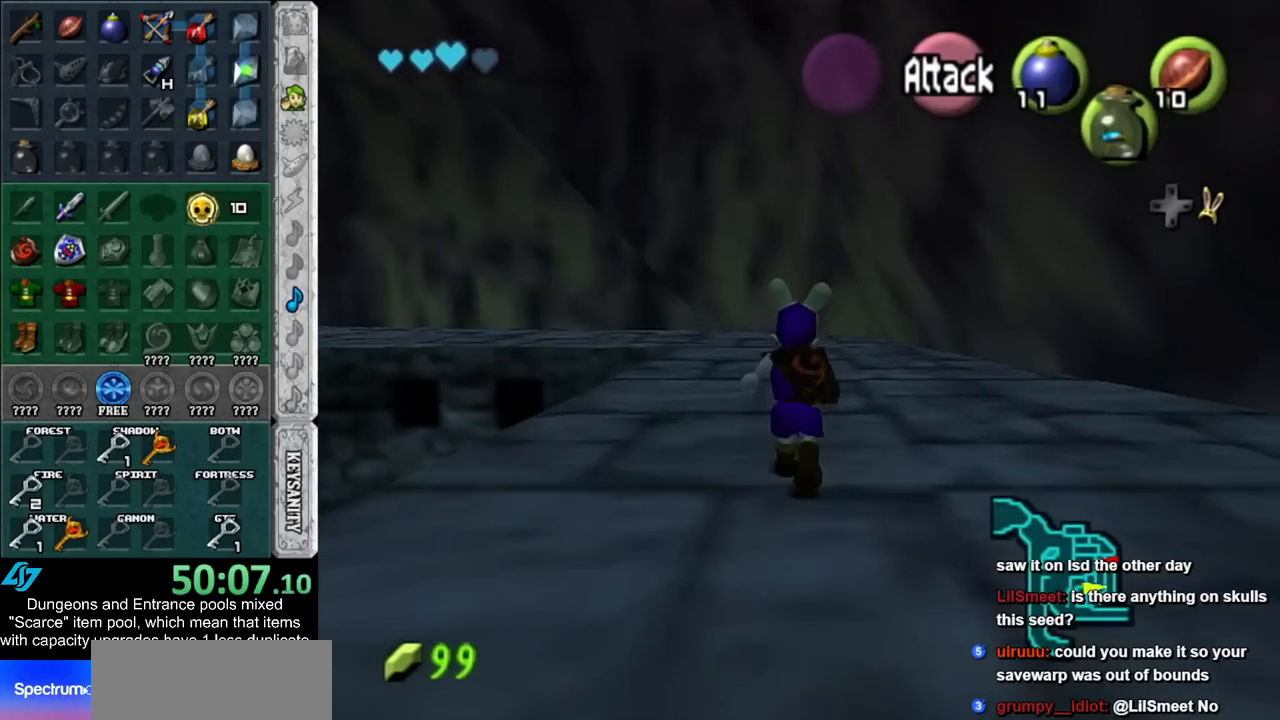
{"buttons": [], "left_stick": "up", "right_stick": "center", "events": []}
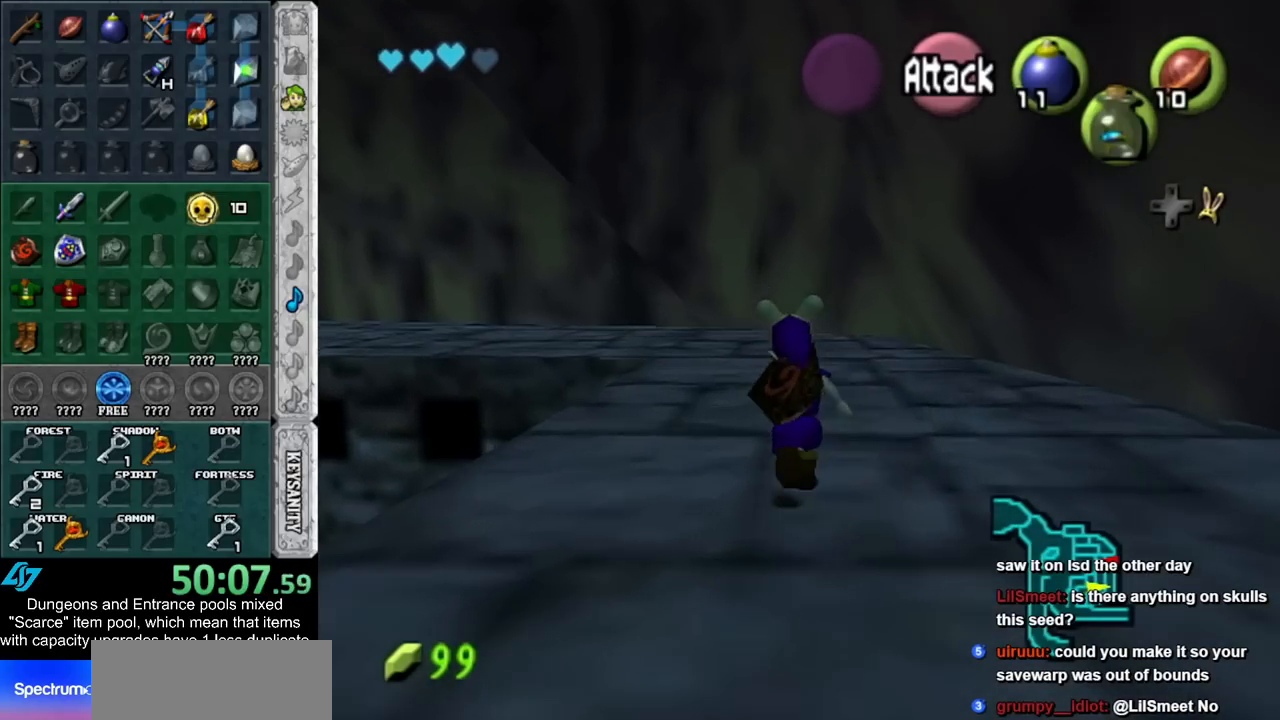
{"buttons": [], "left_stick": "up", "right_stick": "center", "events": []}
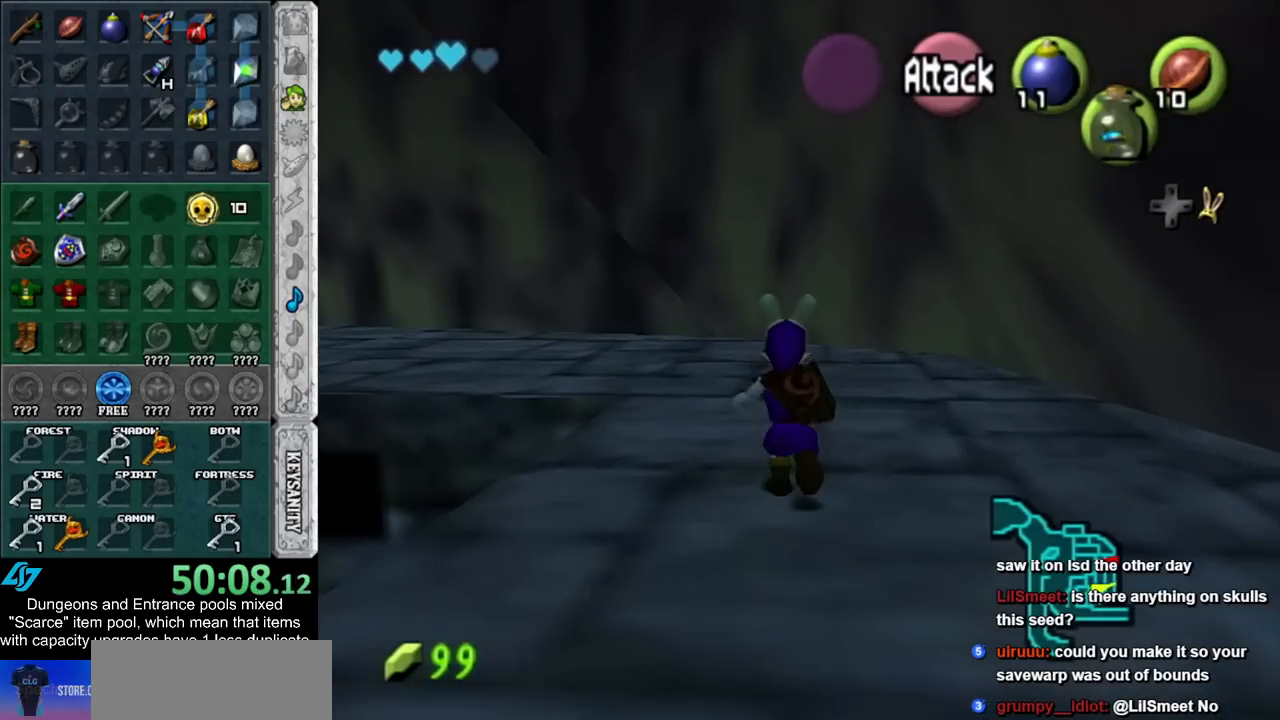
{"buttons": [], "left_stick": "up-left", "right_stick": "center", "events": [[167, "left_stick", "up-left"]]}
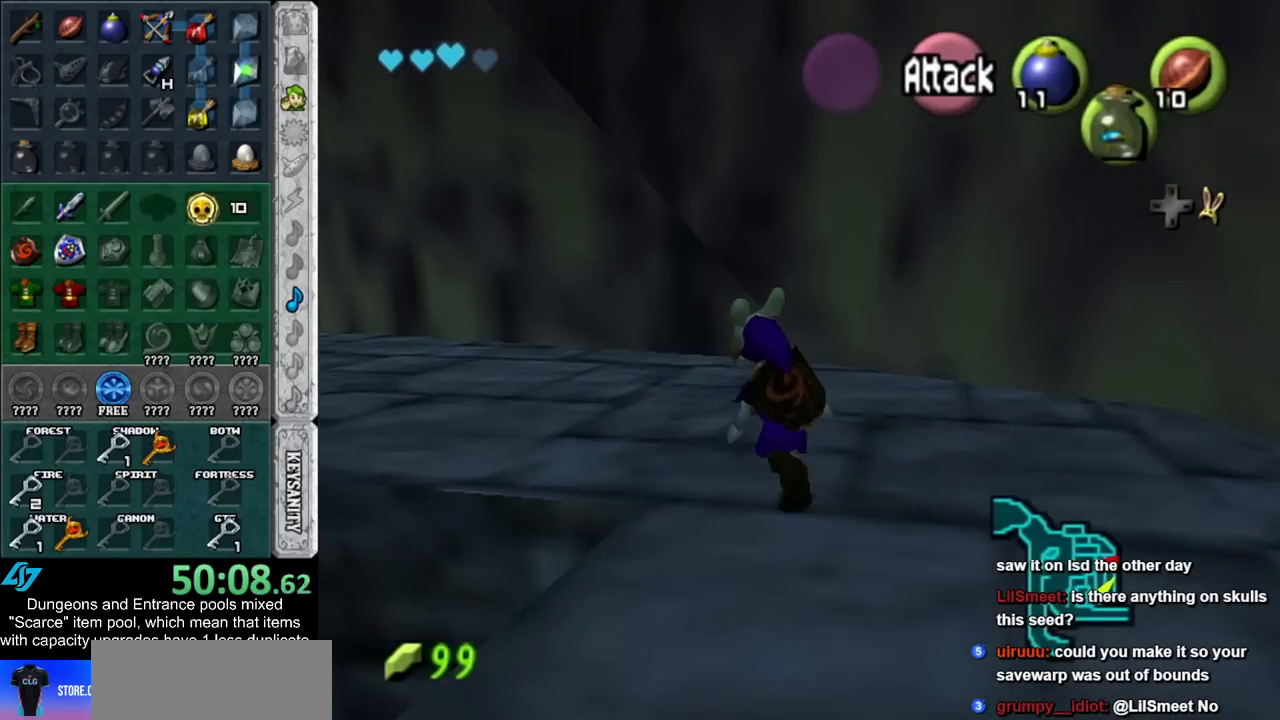
{"buttons": [], "left_stick": "up-left", "right_stick": "center", "events": []}
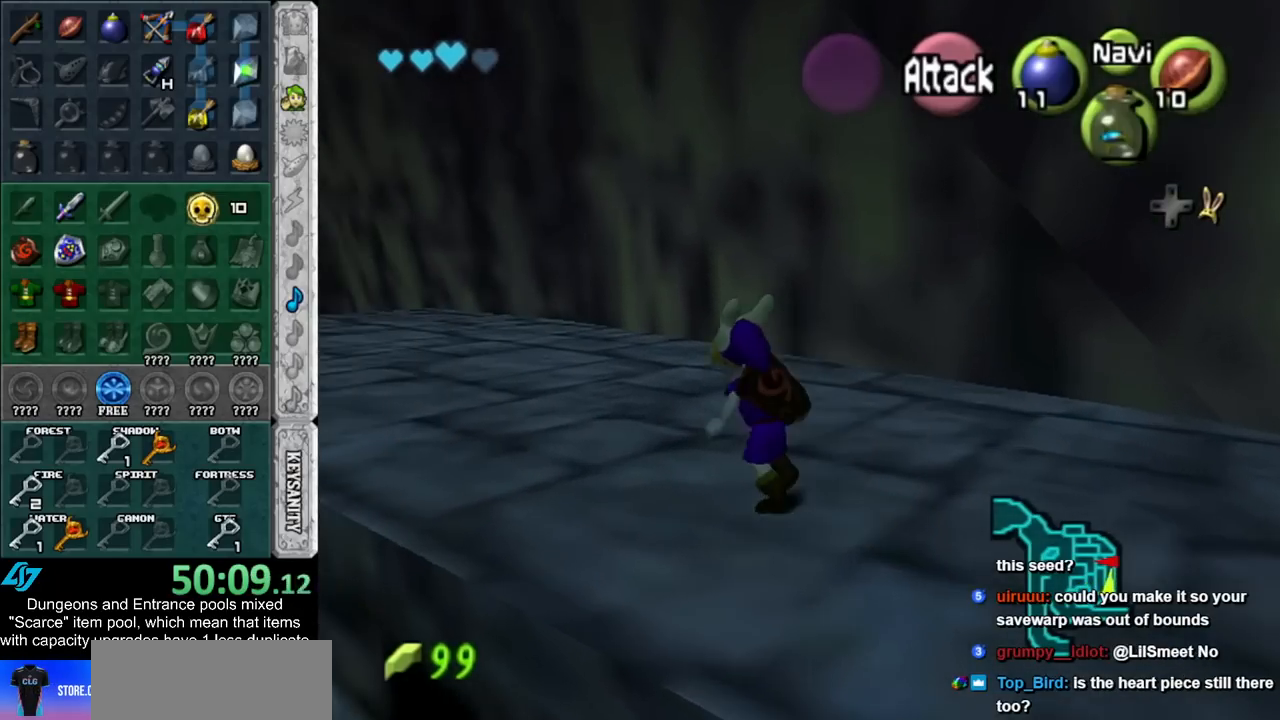
{"buttons": [], "left_stick": "up", "right_stick": "center", "events": [[167, "Y", "down"], [200, "L1", "down"], [267, "Y", "up"], [267, "left_stick", "up"], [450, "L1", "up"]]}
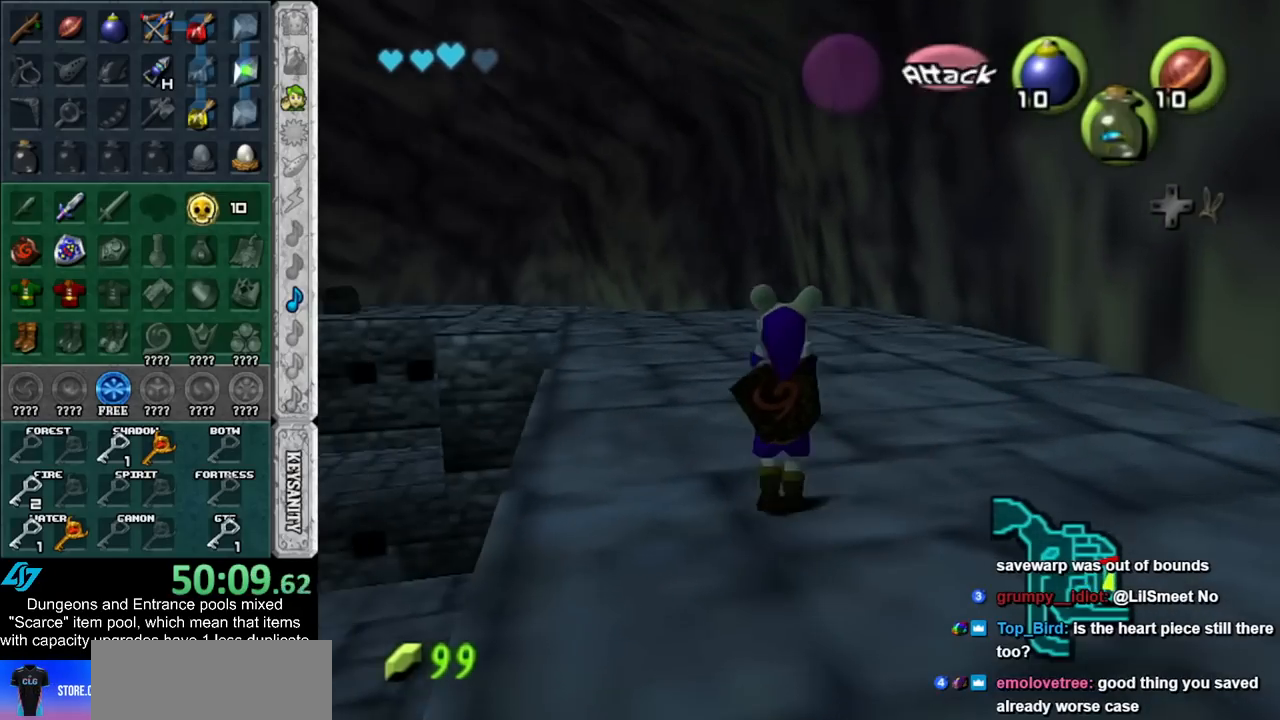
{"buttons": [], "left_stick": "up", "right_stick": "center", "events": []}
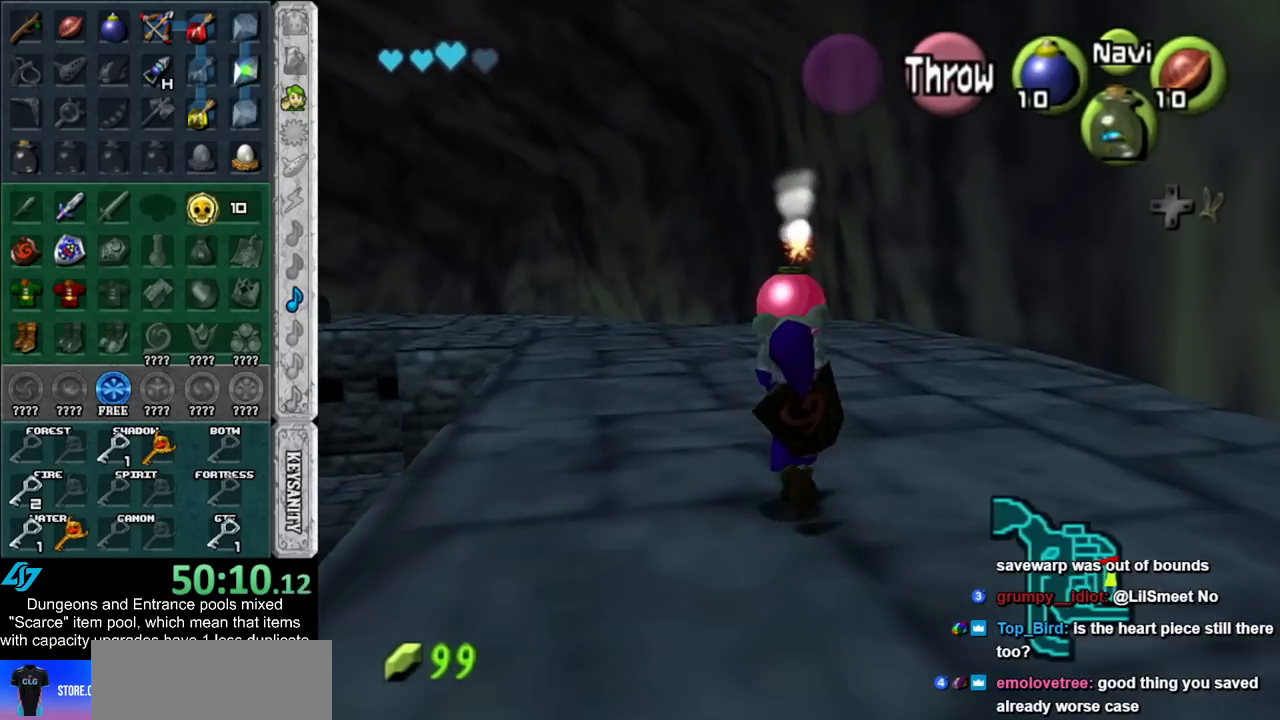
{"buttons": [], "left_stick": "up", "right_stick": "center", "events": []}
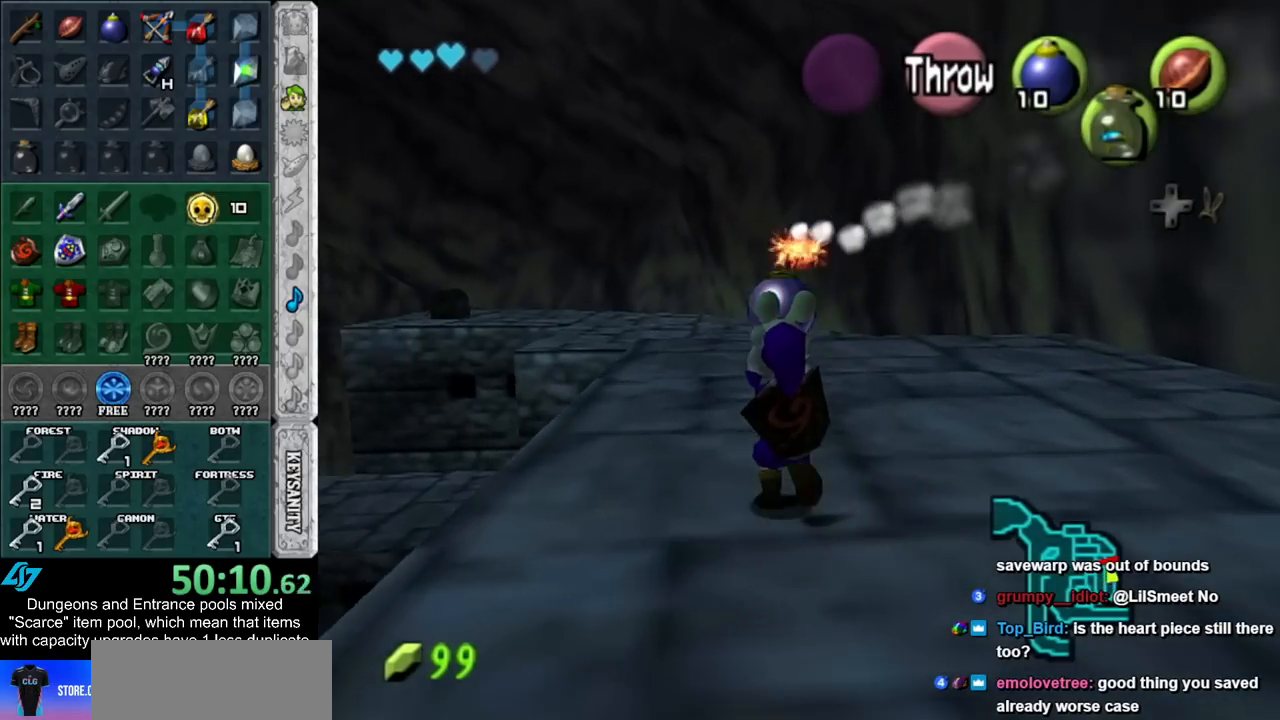
{"buttons": [], "left_stick": "center", "right_stick": "center", "events": [[450, "left_stick", "center"]]}